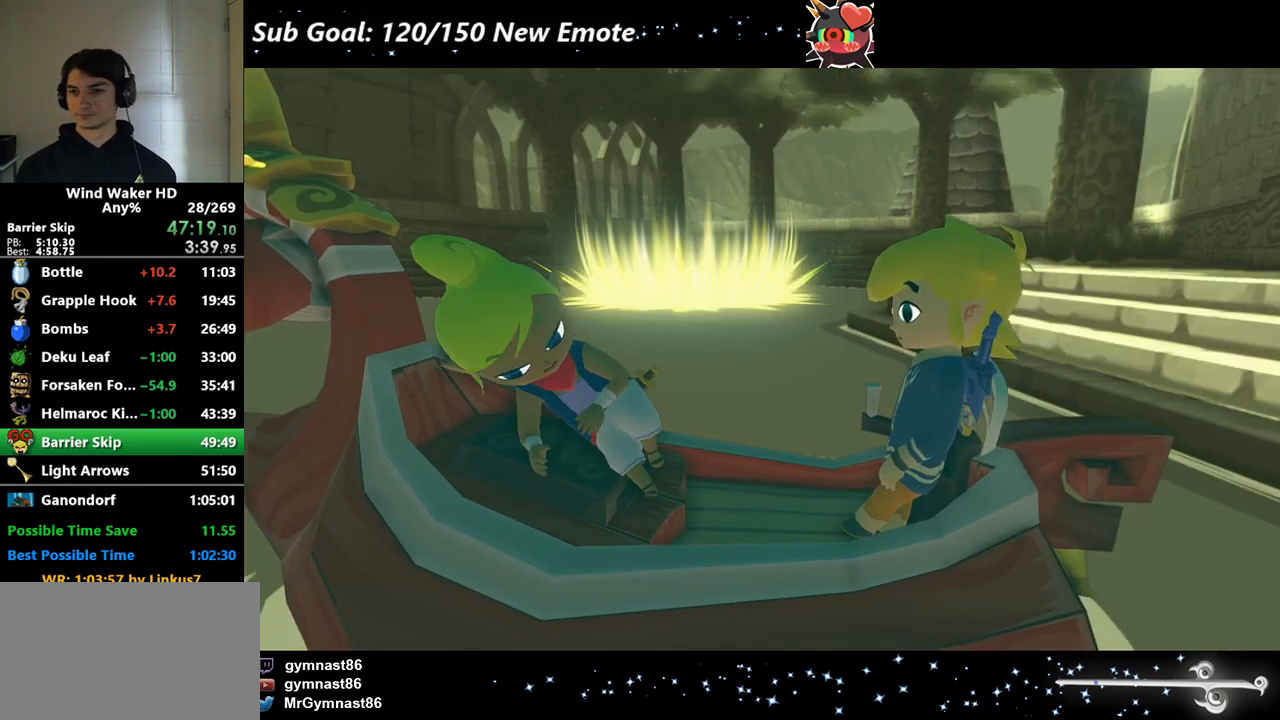
Gameplay with a controller (Nintendo layout); each line is a JSON object with the inputs held at the frame after it. "events" lists button and stick changes between this image and that frame as [ms after this image, input, new state], when the widget could be followed in between. Not read: L3 R3 left_stick.
{"buttons": ["A", "B"], "right_stick": "center"}
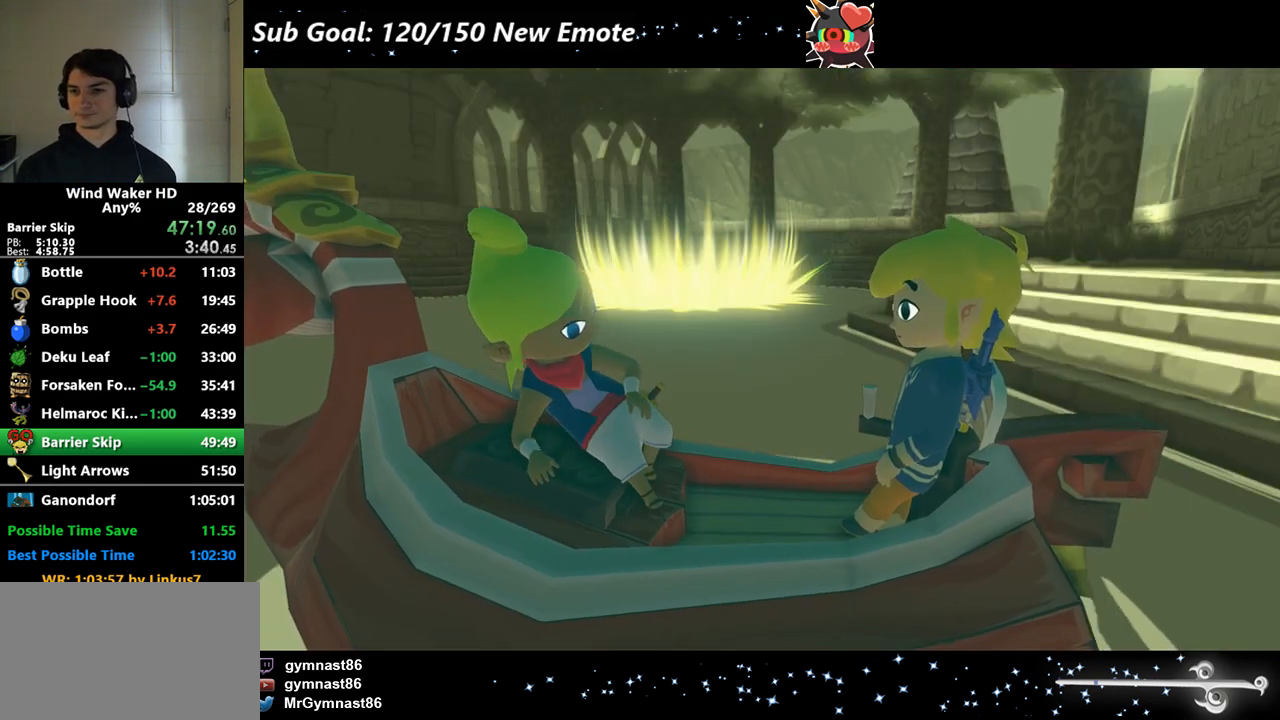
{"buttons": ["A", "B"], "right_stick": "center", "events": [[167, "A", "up"], [200, "A", "down"], [200, "B", "up"], [300, "A", "up"], [300, "B", "down"], [333, "A", "down"], [333, "B", "up"], [400, "B", "down"], [433, "A", "up"], [467, "A", "down"]]}
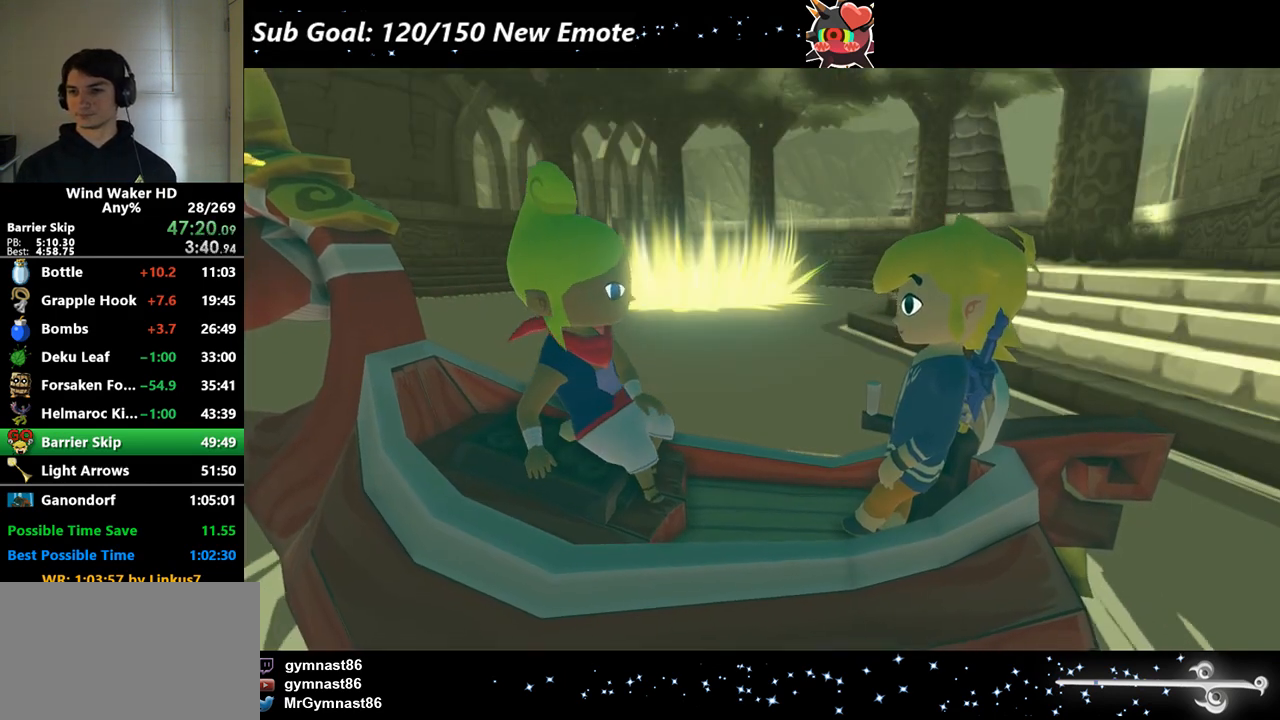
{"buttons": ["B"], "right_stick": "center", "events": [[33, "A", "up"], [167, "B", "up"], [200, "B", "down"], [233, "A", "down"], [233, "B", "up"], [300, "A", "up"], [300, "B", "down"], [333, "A", "down"], [367, "B", "up"], [433, "A", "up"], [467, "A", "down"], [500, "A", "up"], [500, "B", "down"]]}
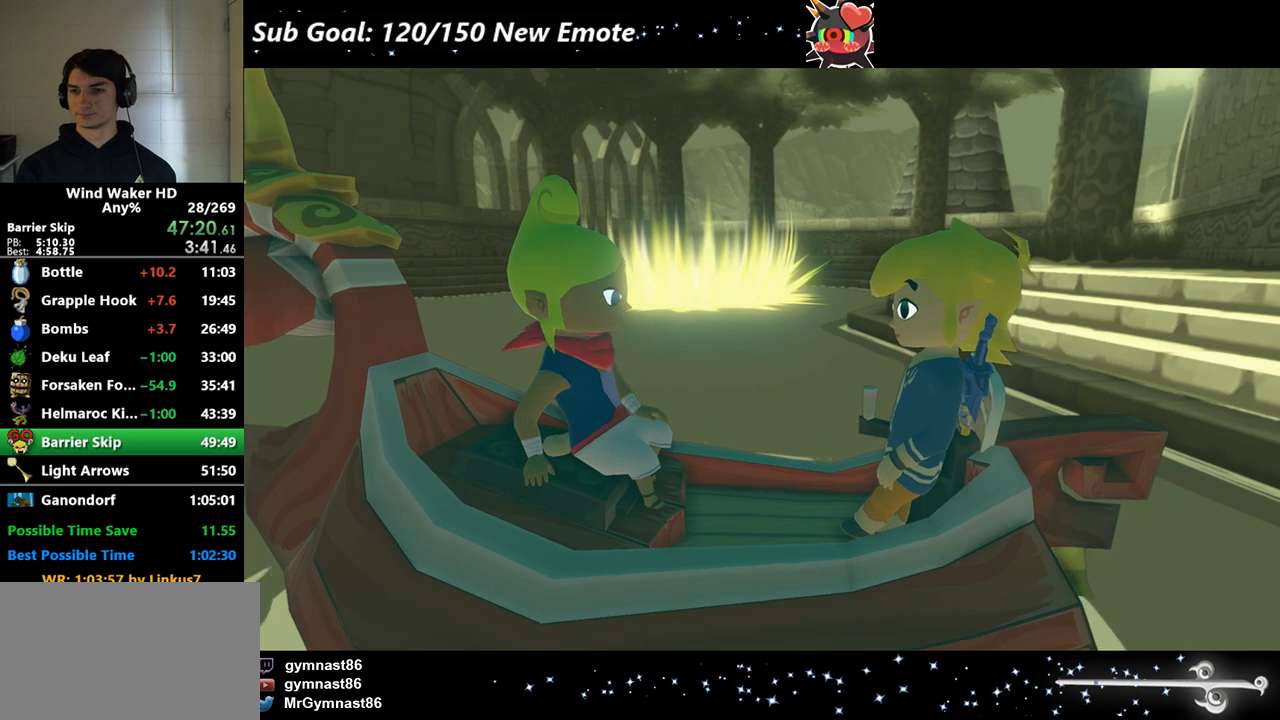
{"buttons": [], "right_stick": "center", "events": [[100, "A", "down"], [100, "B", "up"], [133, "A", "up"], [200, "A", "down"], [200, "B", "down"], [233, "A", "up"], [233, "B", "up"], [333, "A", "down"], [367, "A", "up"], [400, "B", "down"], [467, "A", "down"], [467, "B", "up"], [500, "A", "up"]]}
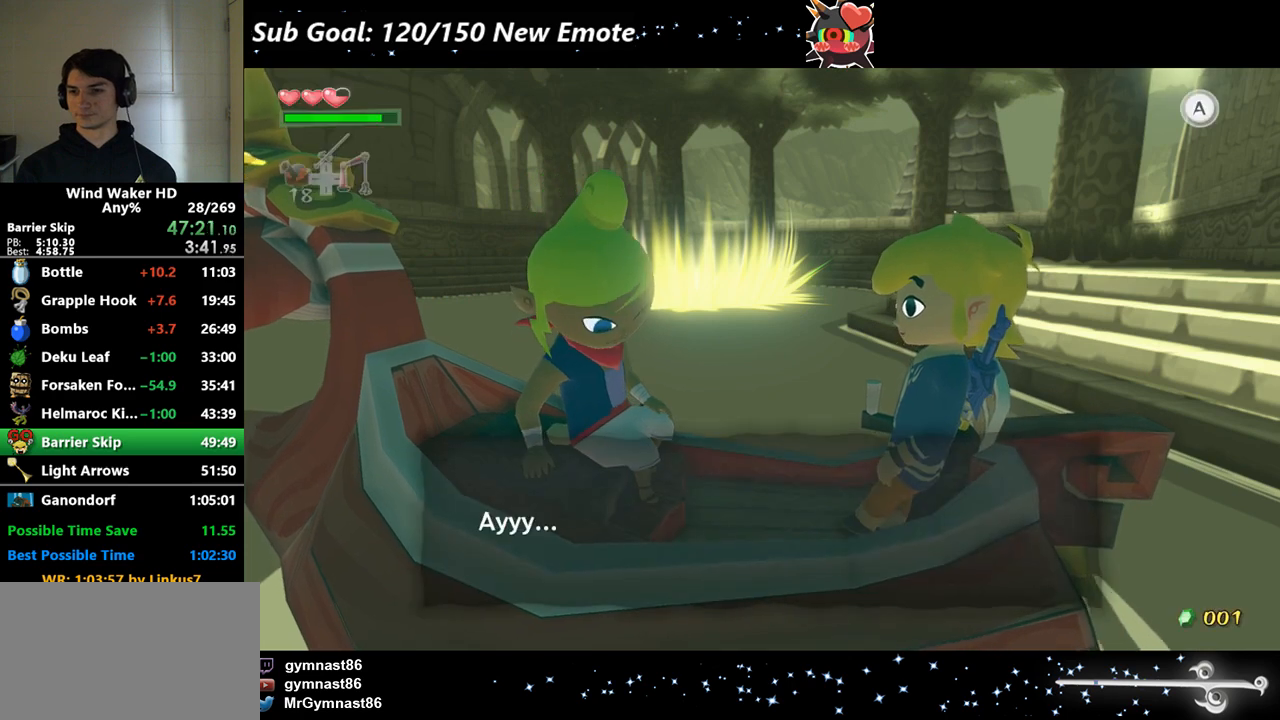
{"buttons": ["B"], "right_stick": "center", "events": [[33, "B", "down"], [100, "A", "down"], [100, "B", "up"], [133, "A", "up"], [133, "B", "down"], [233, "B", "up"], [267, "B", "down"], [367, "A", "down"], [400, "A", "up"]]}
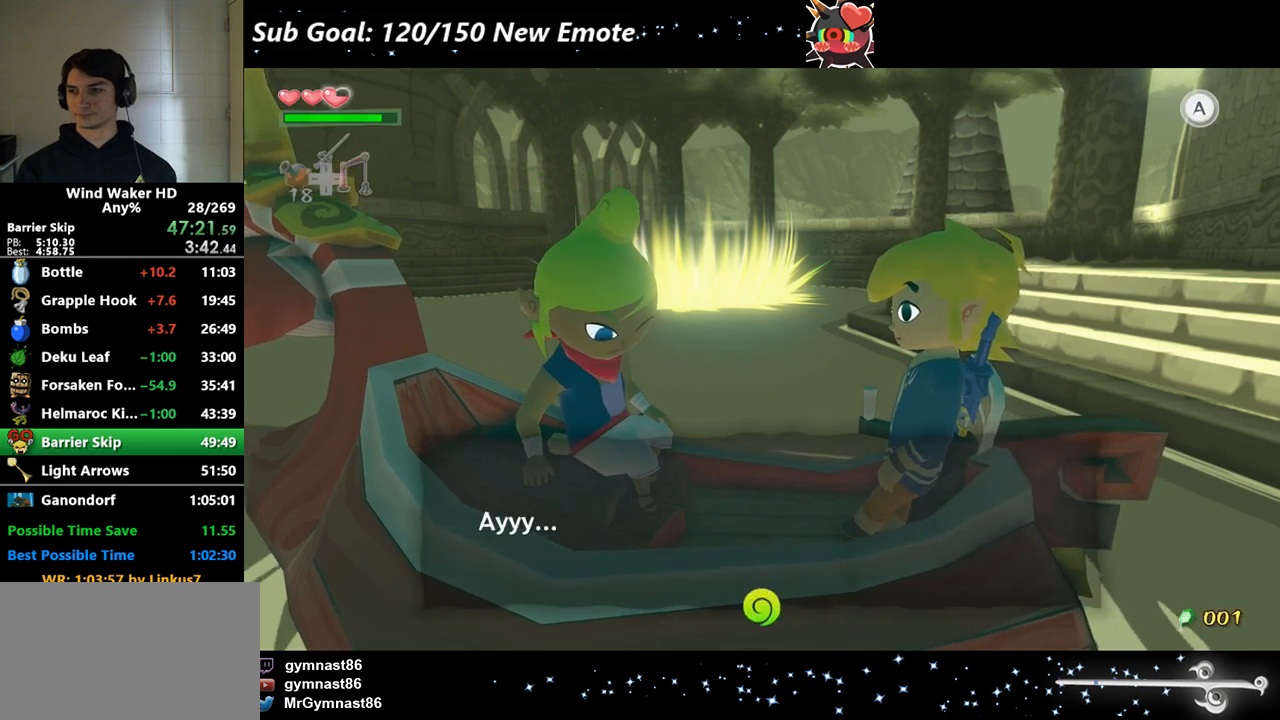
{"buttons": [], "right_stick": "center", "events": [[33, "A", "down"], [33, "B", "up"], [67, "A", "up"], [67, "B", "down"], [133, "A", "down"], [133, "B", "up"], [200, "A", "up"], [200, "B", "down"], [267, "A", "down"], [267, "B", "up"], [300, "A", "up"], [300, "B", "down"], [400, "A", "down"], [433, "A", "up"], [467, "B", "up"]]}
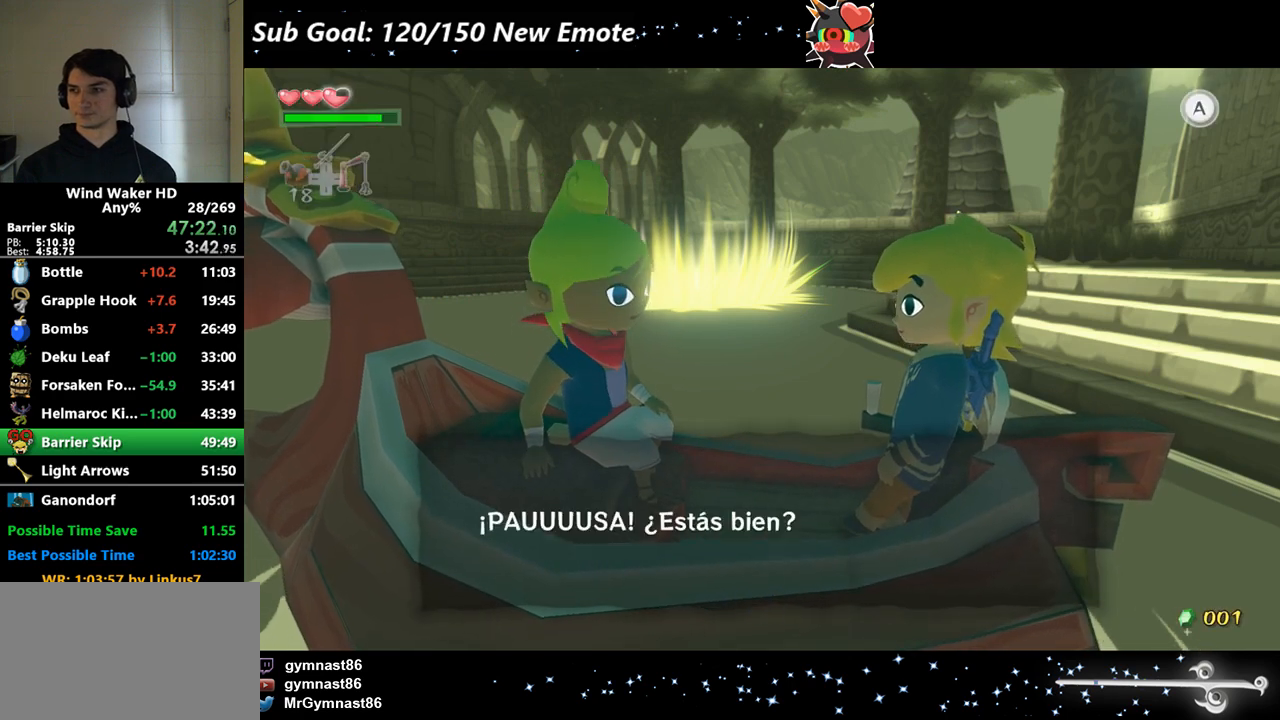
{"buttons": ["B"], "right_stick": "center", "events": [[33, "B", "down"], [100, "A", "down"], [100, "B", "up"], [167, "A", "up"], [167, "B", "down"], [233, "A", "down"], [233, "B", "up"], [300, "A", "up"], [300, "B", "down"], [333, "B", "up"], [367, "A", "down"], [433, "A", "up"], [433, "B", "down"]]}
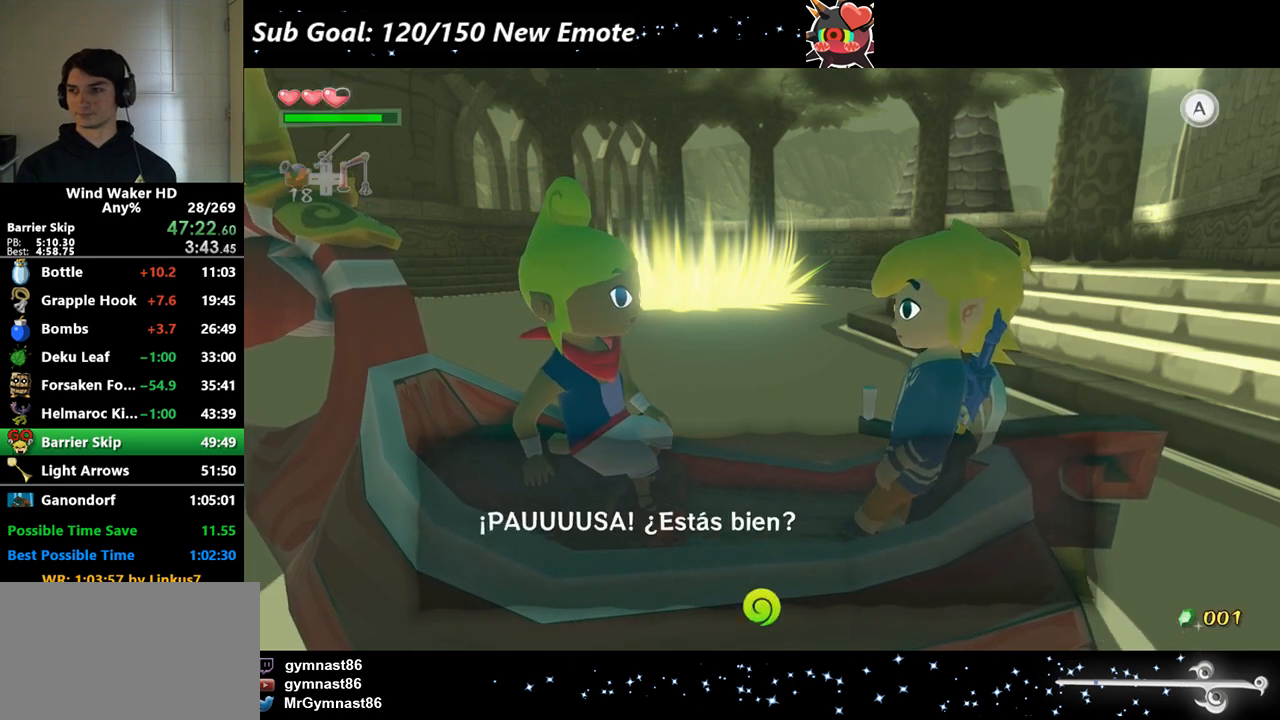
{"buttons": ["A"], "right_stick": "center", "events": [[67, "A", "down"], [67, "B", "up"], [100, "A", "up"], [100, "B", "down"], [133, "A", "down"], [200, "A", "up"], [267, "A", "down"], [267, "B", "up"], [333, "A", "up"], [333, "B", "down"], [367, "B", "up"], [400, "A", "down"], [467, "A", "up"], [467, "B", "down"], [500, "A", "down"], [500, "B", "up"]]}
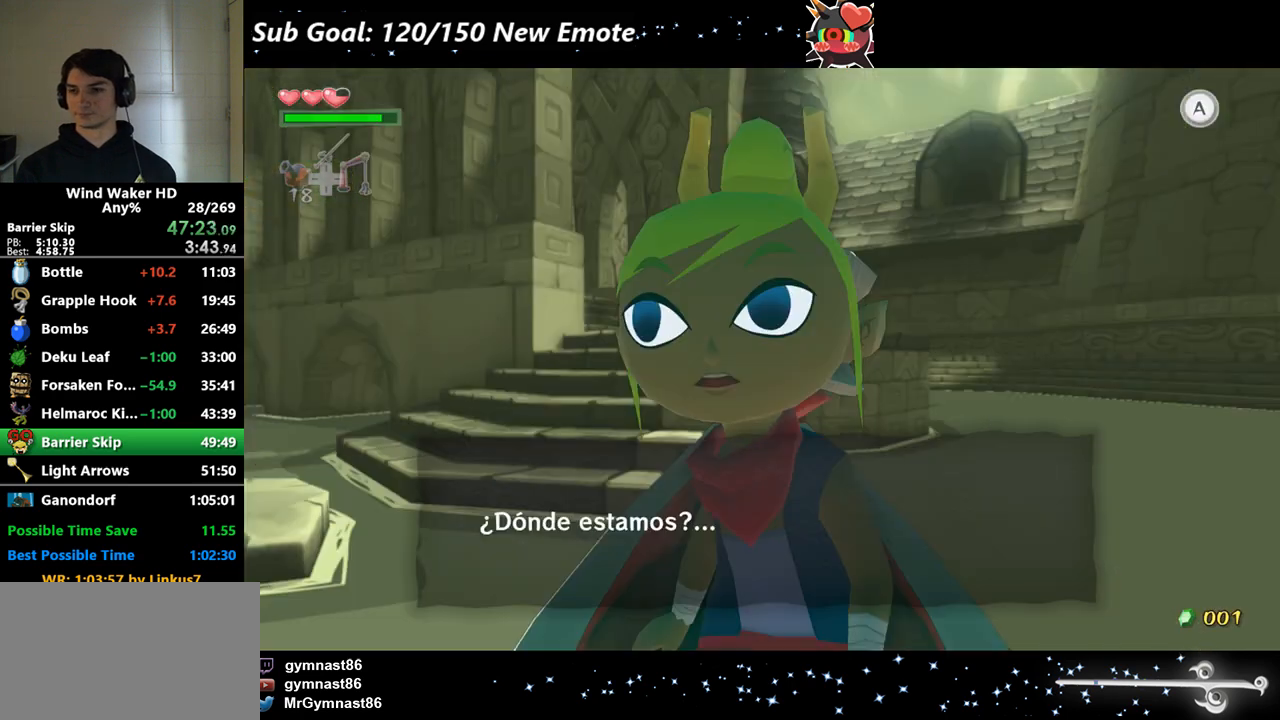
{"buttons": ["A"], "right_stick": "center", "events": [[100, "B", "down"], [133, "B", "up"], [167, "A", "up"], [167, "B", "down"], [233, "A", "down"], [233, "B", "up"], [300, "A", "up"], [300, "B", "down"], [500, "A", "down"], [500, "B", "up"]]}
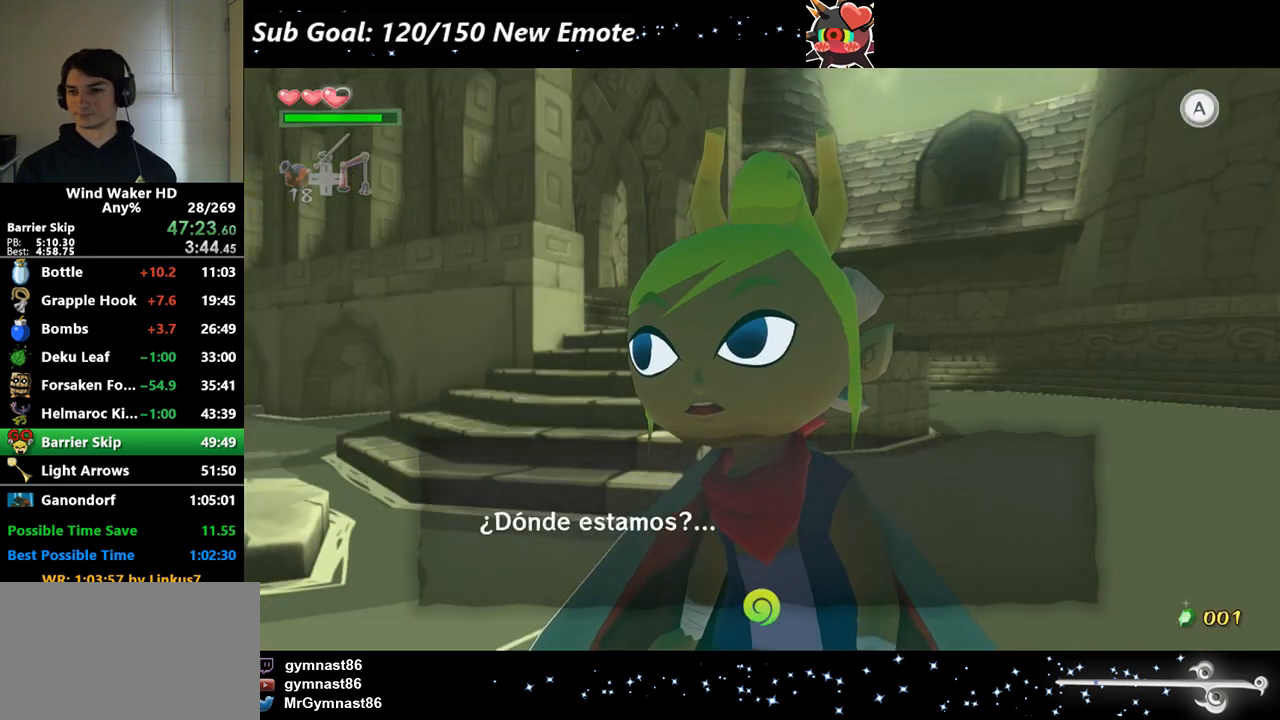
{"buttons": ["A"], "right_stick": "center", "events": [[33, "A", "up"], [33, "B", "down"], [200, "A", "down"], [200, "B", "up"], [267, "A", "up"], [267, "B", "down"], [333, "A", "down"], [333, "B", "up"], [400, "A", "up"], [400, "B", "down"], [433, "A", "down"], [433, "B", "up"]]}
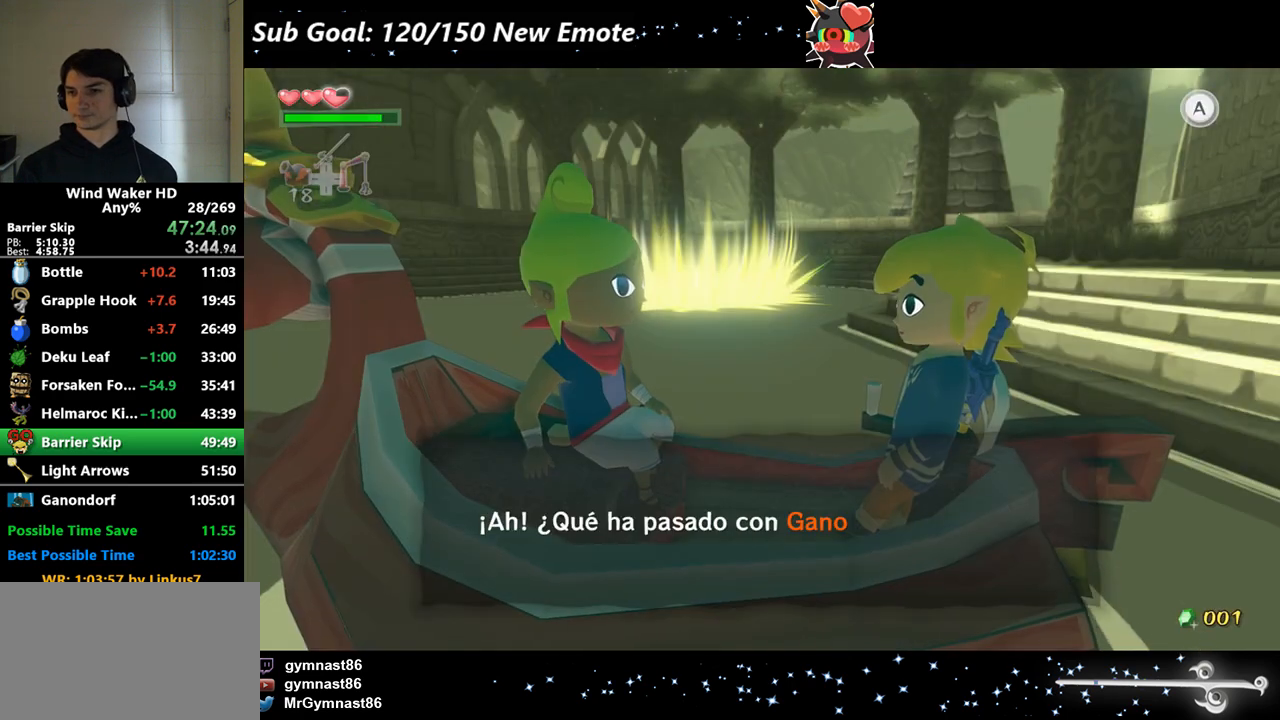
{"buttons": ["B"], "right_stick": "center", "events": [[33, "A", "up"], [33, "B", "down"], [67, "A", "down"], [67, "B", "up"], [100, "A", "up"], [167, "B", "down"], [200, "A", "down"], [200, "B", "up"], [233, "A", "up"], [300, "A", "down"], [300, "B", "down"], [333, "B", "up"], [367, "A", "up"], [367, "B", "down"], [433, "A", "down"], [433, "B", "up"], [500, "A", "up"], [500, "B", "down"]]}
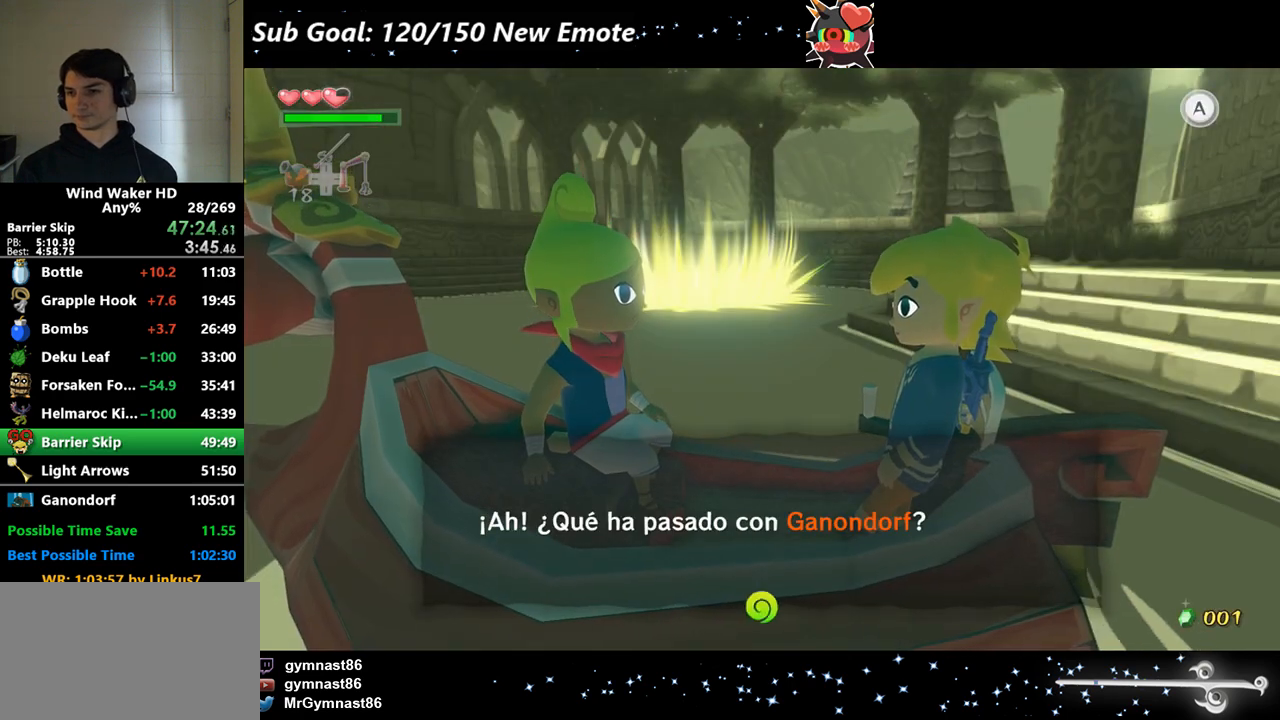
{"buttons": [], "right_stick": "center", "events": [[233, "B", "up"]]}
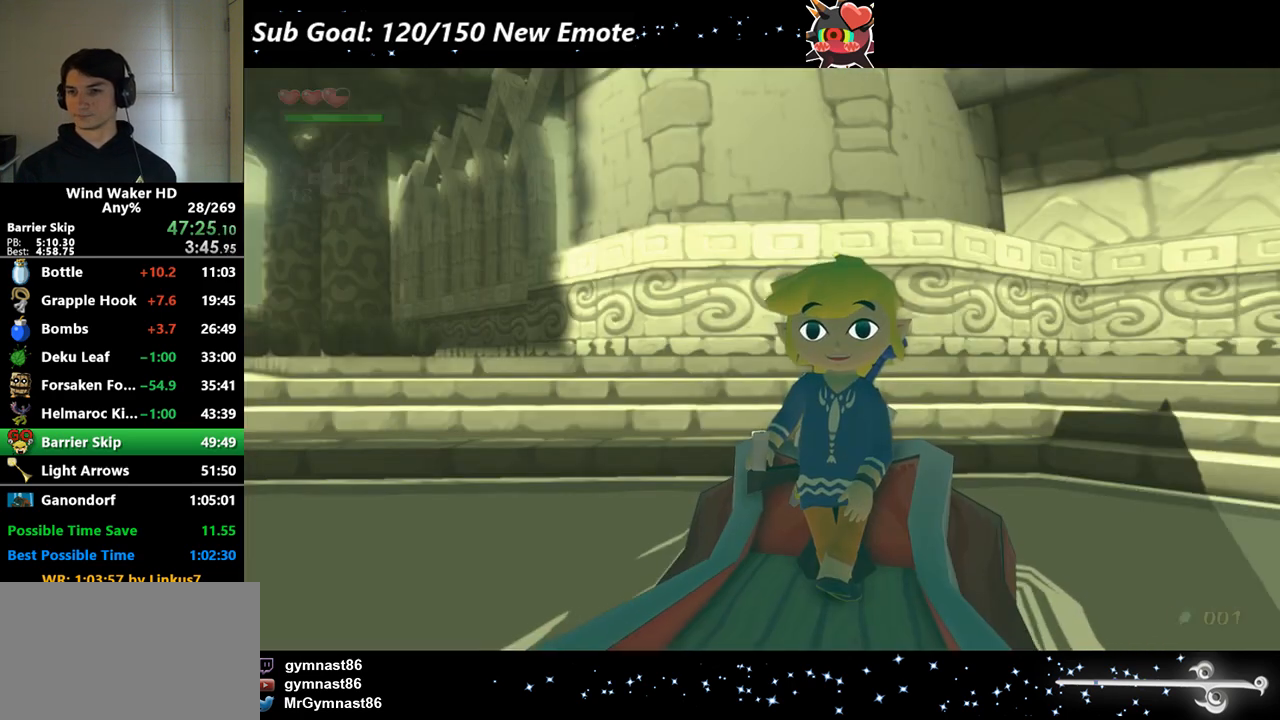
{"buttons": [], "right_stick": "center"}
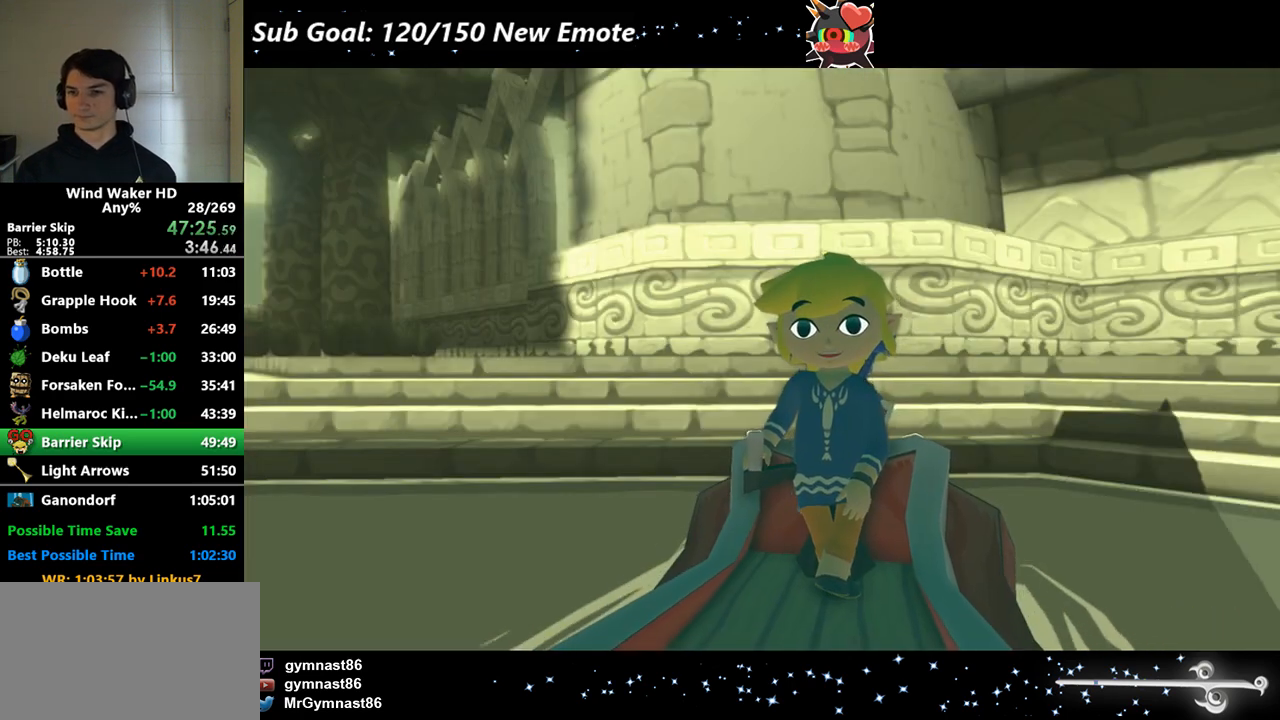
{"buttons": [], "right_stick": "center"}
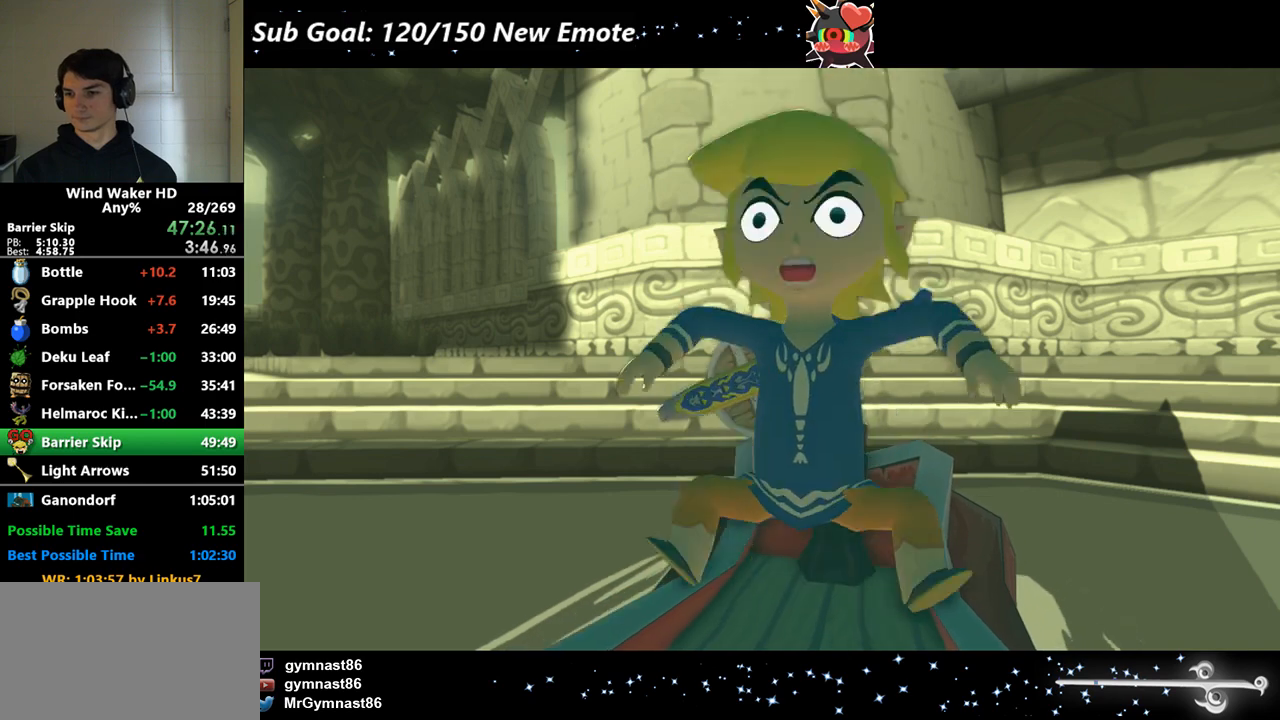
{"buttons": [], "right_stick": "center"}
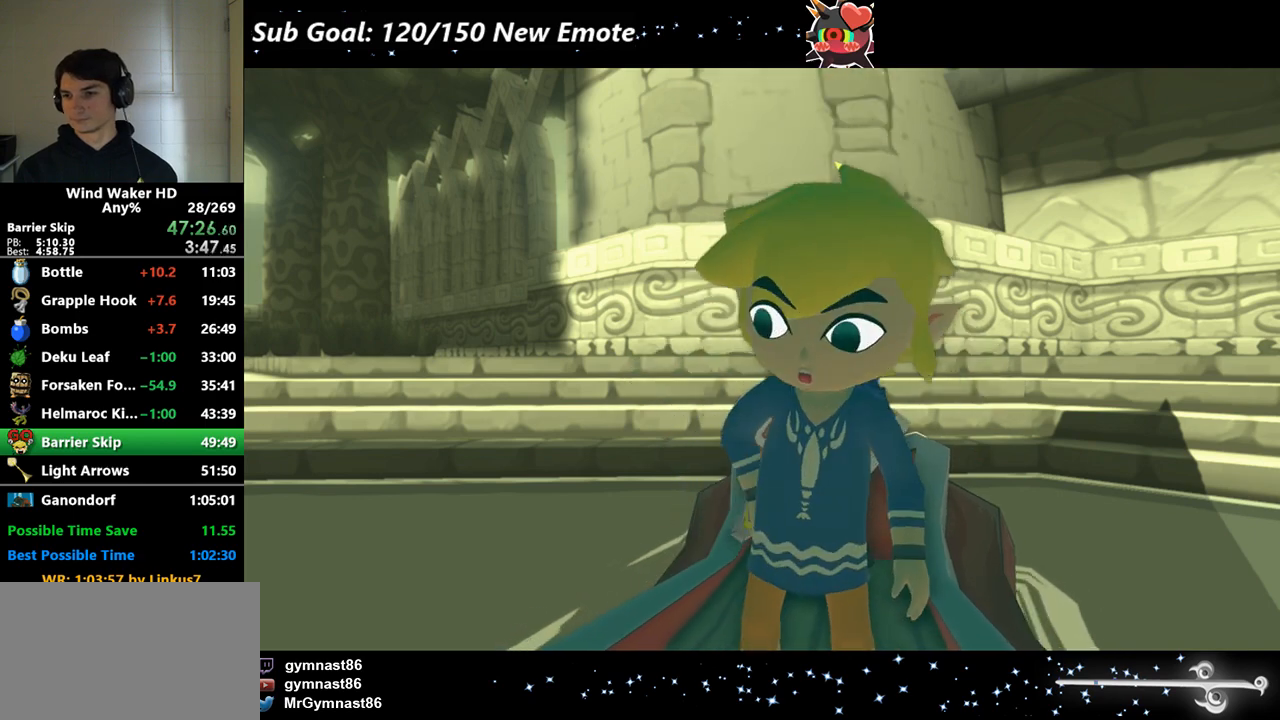
{"buttons": [], "right_stick": "center"}
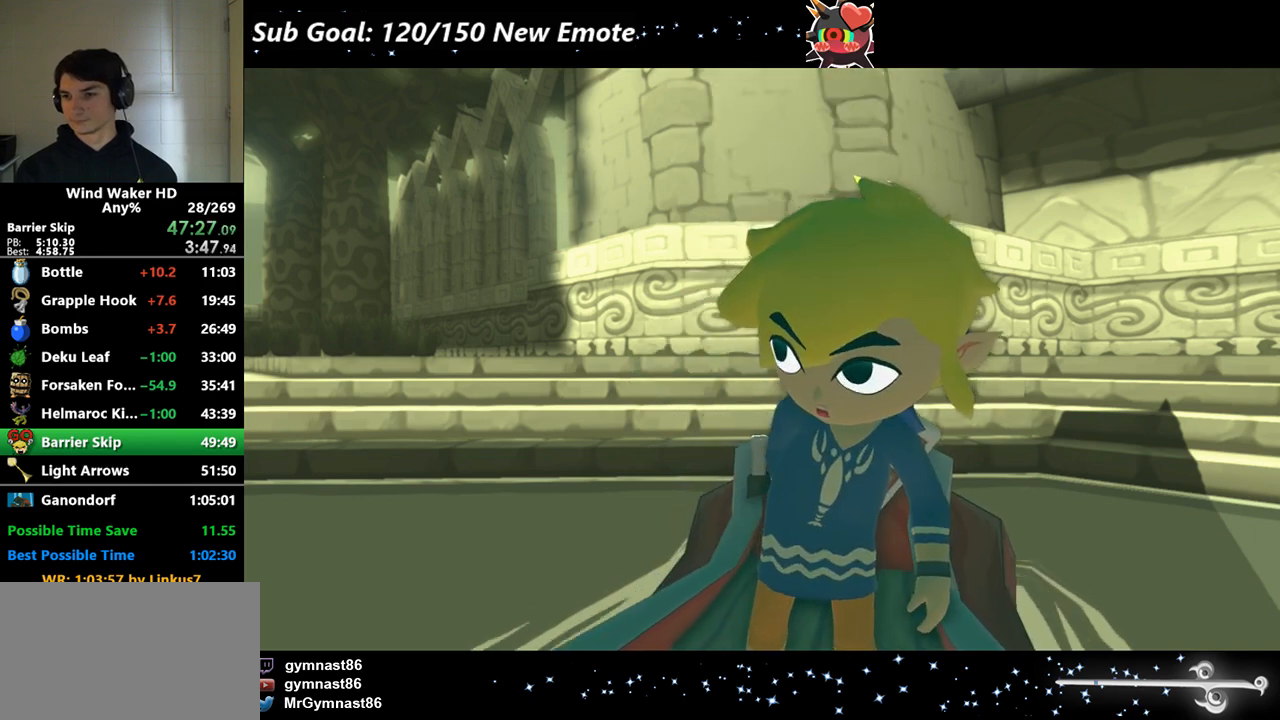
{"buttons": [], "right_stick": "center"}
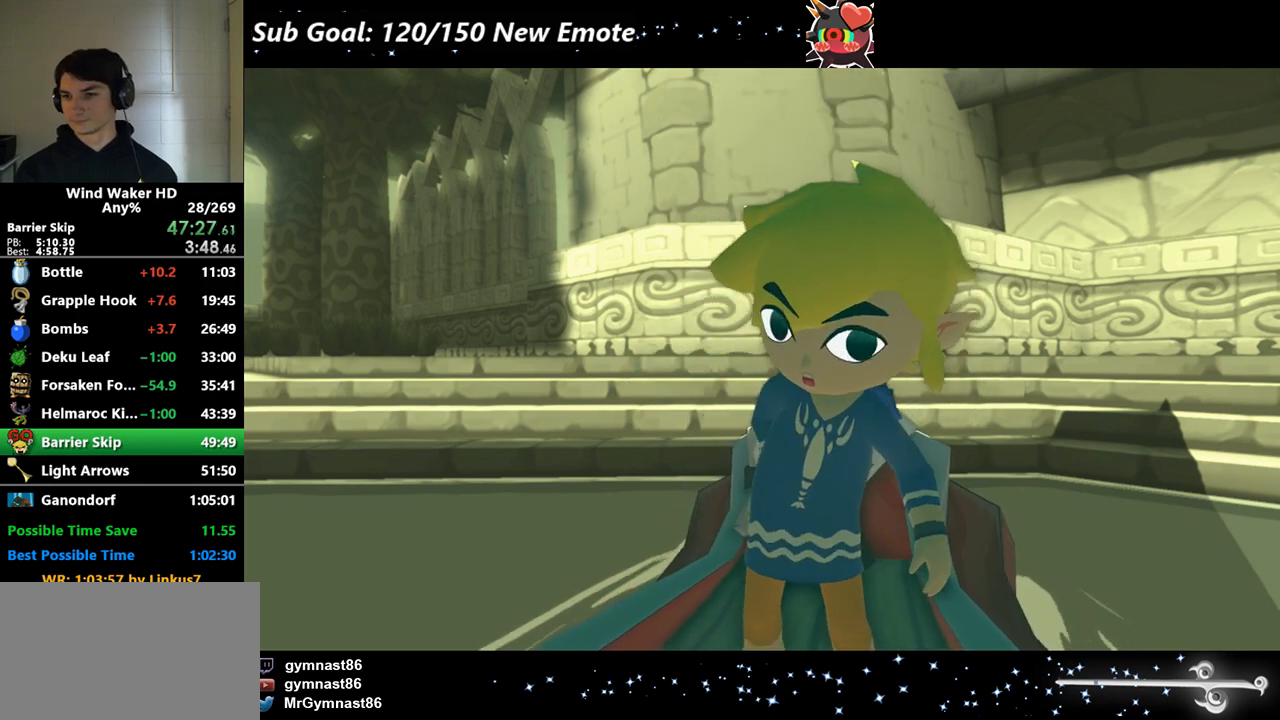
{"buttons": [], "right_stick": "center", "events": [[67, "A", "down"], [133, "A", "up"], [133, "B", "down"], [167, "A", "down"], [167, "B", "up"], [267, "A", "up"], [267, "B", "down"], [300, "A", "down"], [300, "B", "up"], [333, "A", "up"], [400, "A", "down"], [400, "B", "down"], [433, "B", "up"], [467, "A", "up"]]}
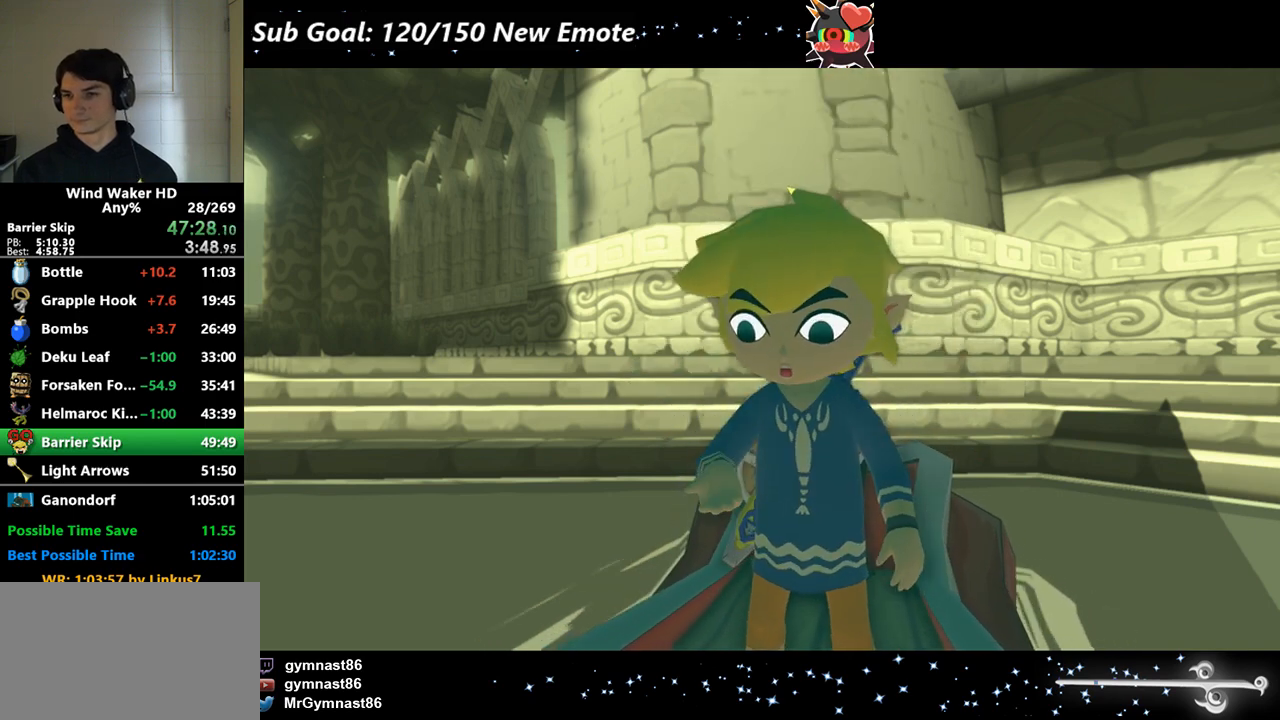
{"buttons": ["B"], "right_stick": "center", "events": [[33, "B", "down"], [67, "B", "up"], [100, "A", "down"], [167, "A", "up"], [167, "B", "down"], [200, "A", "down"], [200, "B", "up"], [267, "A", "up"], [267, "B", "down"], [333, "A", "down"], [367, "A", "up"], [367, "B", "up"], [400, "B", "down"], [467, "A", "down"], [467, "B", "up"], [500, "A", "up"], [500, "B", "down"]]}
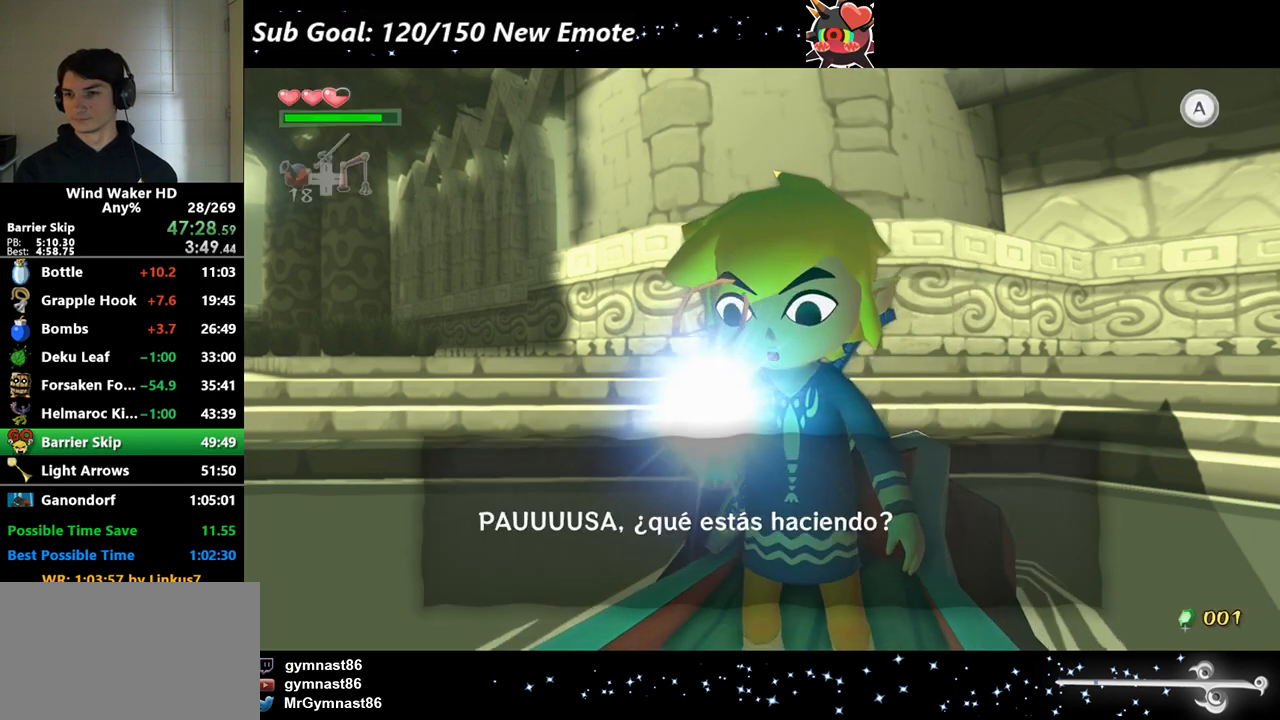
{"buttons": ["B"], "right_stick": "center", "events": [[100, "A", "down"], [100, "B", "up"], [133, "A", "up"], [133, "B", "down"], [167, "A", "down"], [233, "B", "up"], [267, "A", "up"], [267, "B", "down"], [300, "A", "down"], [433, "A", "up"]]}
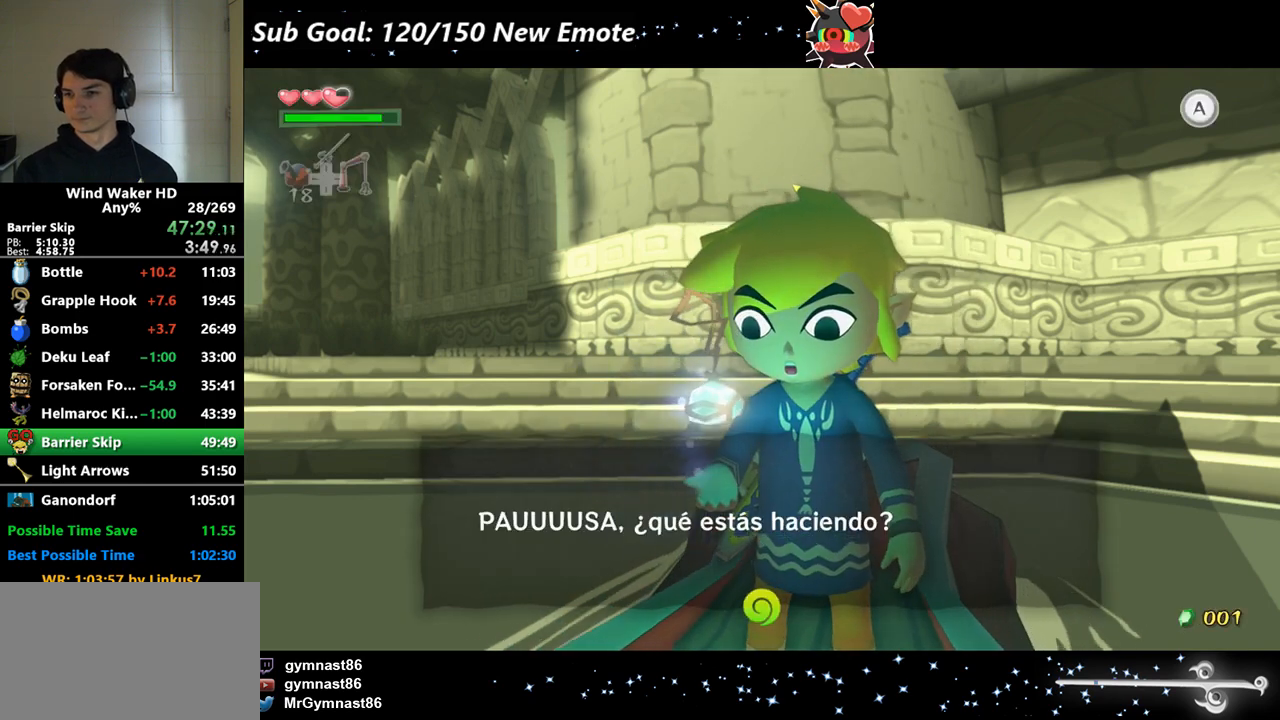
{"buttons": ["B"], "right_stick": "center", "events": [[33, "B", "up"], [67, "A", "down"], [133, "A", "up"], [133, "B", "down"], [167, "A", "down"], [167, "B", "up"], [200, "A", "up"], [267, "B", "down"], [300, "A", "down"], [300, "B", "up"], [333, "A", "up"], [400, "B", "down"], [433, "A", "down"], [433, "B", "up"], [467, "A", "up"], [467, "B", "down"]]}
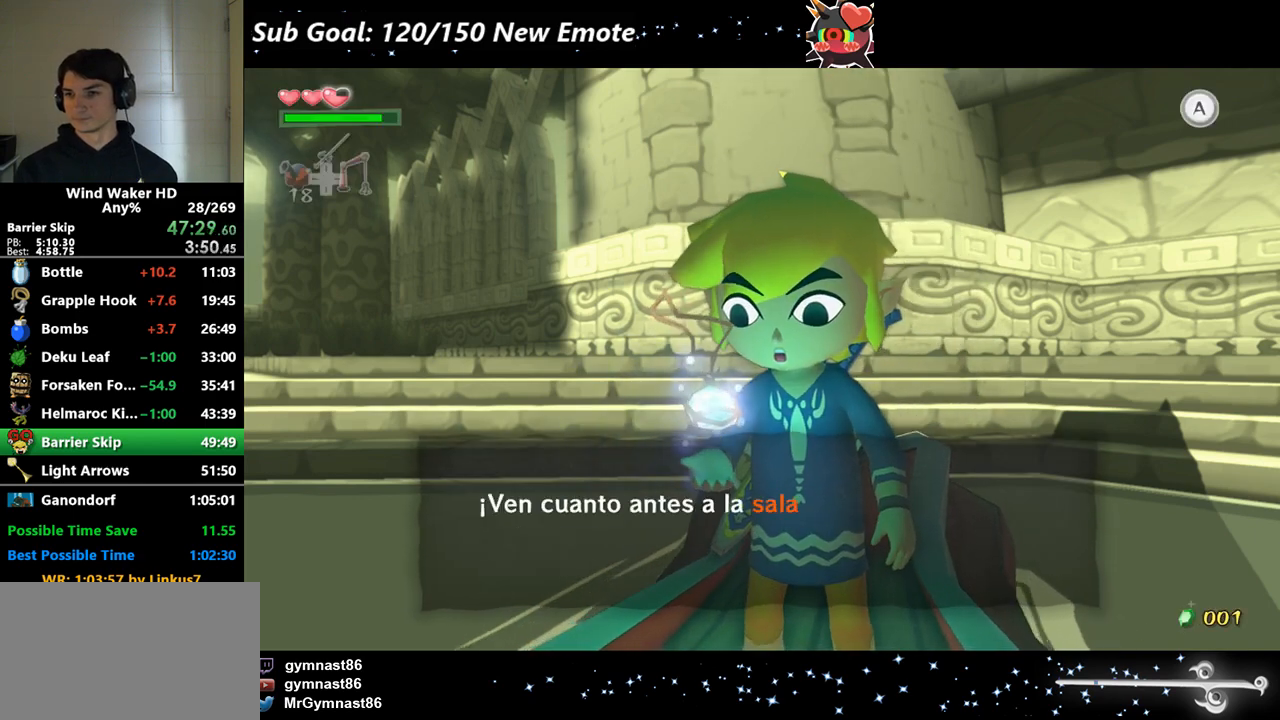
{"buttons": [], "right_stick": "center", "events": [[67, "A", "down"], [67, "B", "up"], [100, "A", "up"], [100, "B", "down"], [167, "B", "up"], [200, "A", "down"], [200, "B", "down"], [233, "A", "up"], [300, "B", "up"], [333, "B", "down"], [433, "A", "down"], [433, "B", "up"], [467, "A", "up"], [467, "B", "down"], [500, "B", "up"]]}